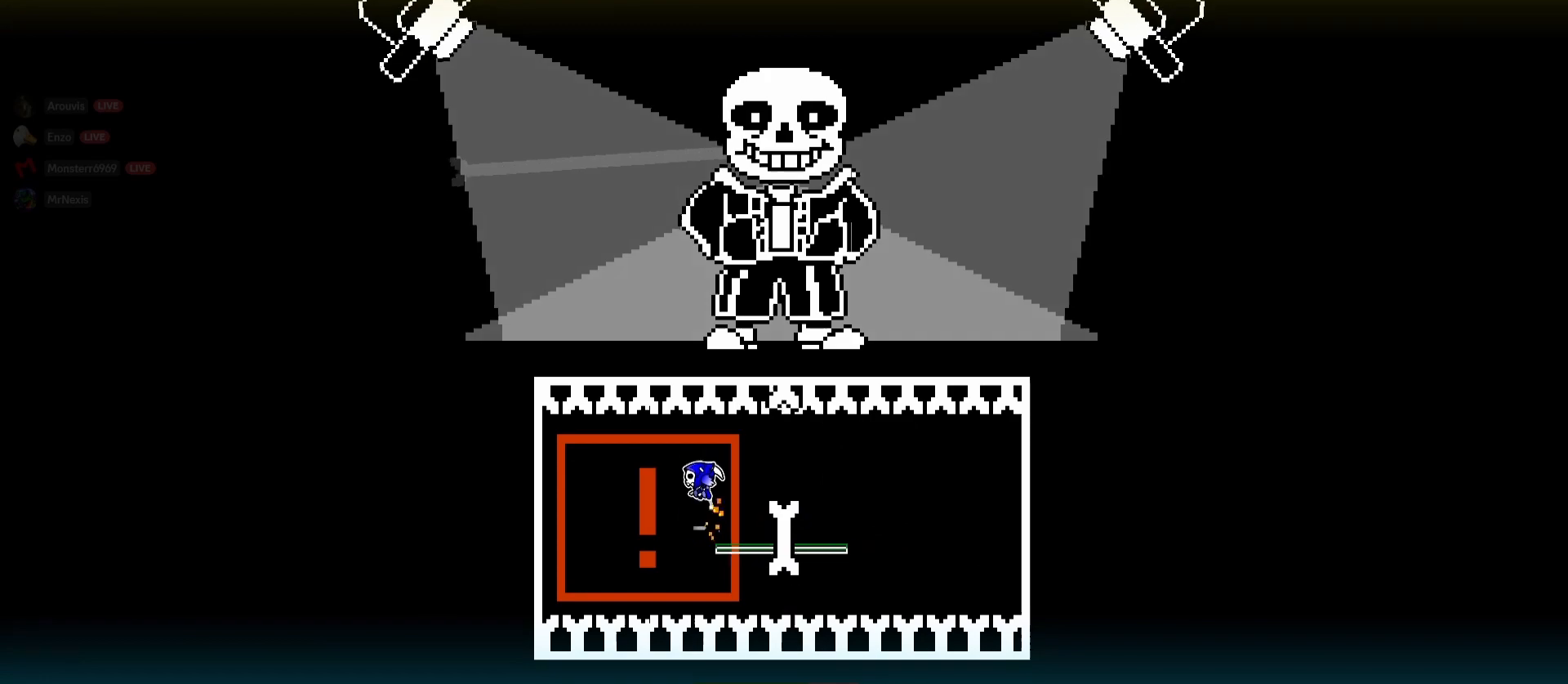
Gameplay with keyboard and mouse; each line is a JSON object with the keys and mouse buttons held at the frame after it. "events" lists presses ("down") and releases ("up") of "a", "d" and "mouse_left" between this image and that frame as [ms after this image, input, new state], when the widget could be followed in between. "mouse_left" = the "left" button of the "mouse" list. No other keys are recorded. Mouse movement is not recorded.
{"keys": ["d"], "mouse": [], "events": [[50, "d", "down"], [150, "d", "up"], [333, "d", "down"]]}
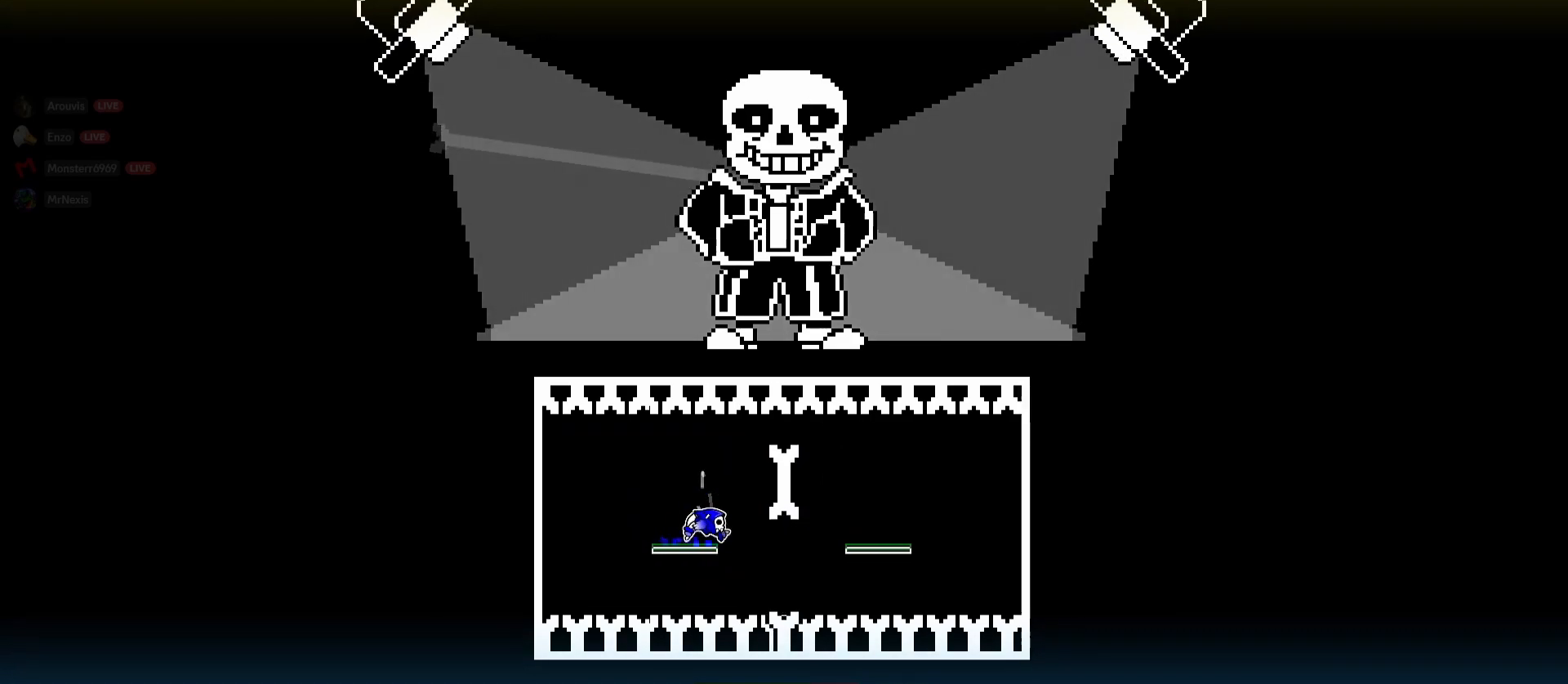
{"keys": [], "mouse": [], "events": [[117, "mouse_left", "down"], [167, "mouse_left", "up"], [500, "d", "up"]]}
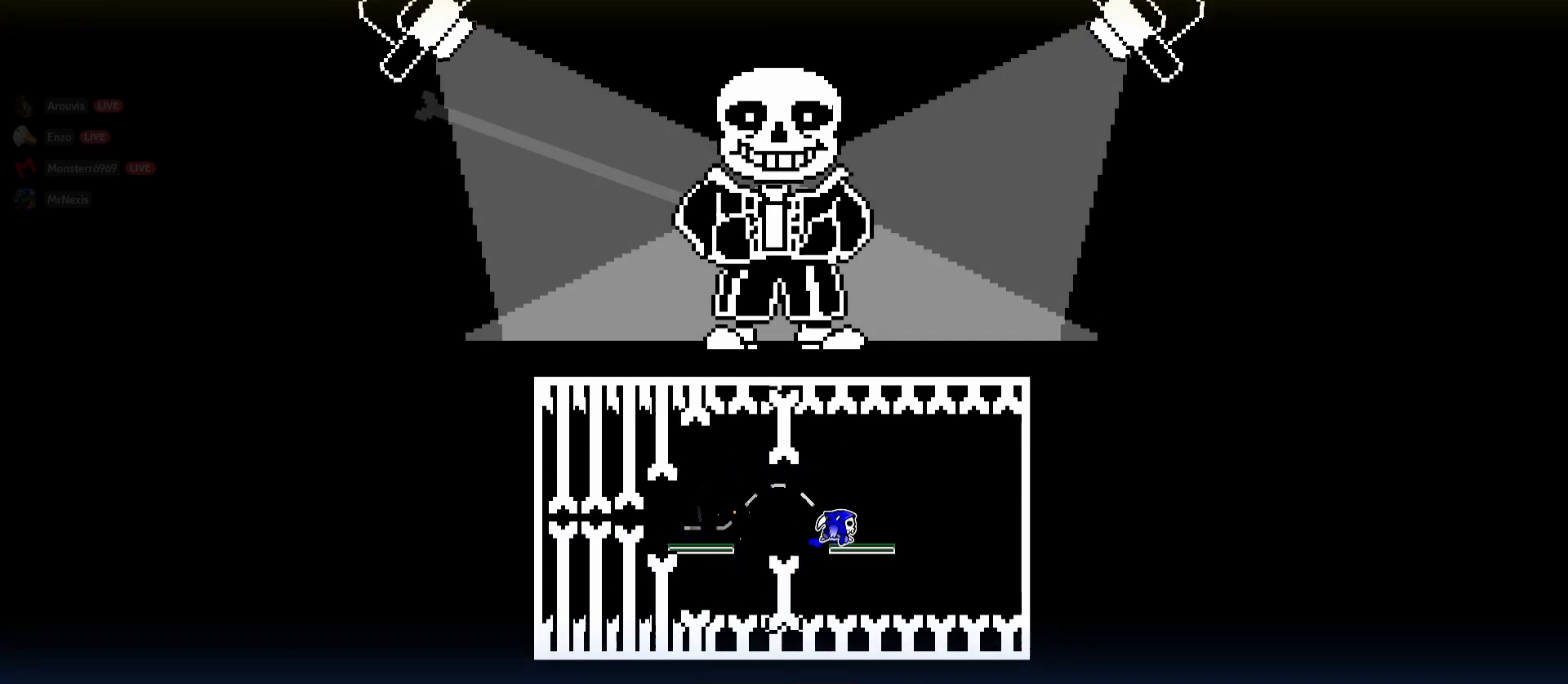
{"keys": ["d"], "mouse": [], "events": [[133, "d", "down"], [367, "mouse_left", "down"], [467, "mouse_left", "up"]]}
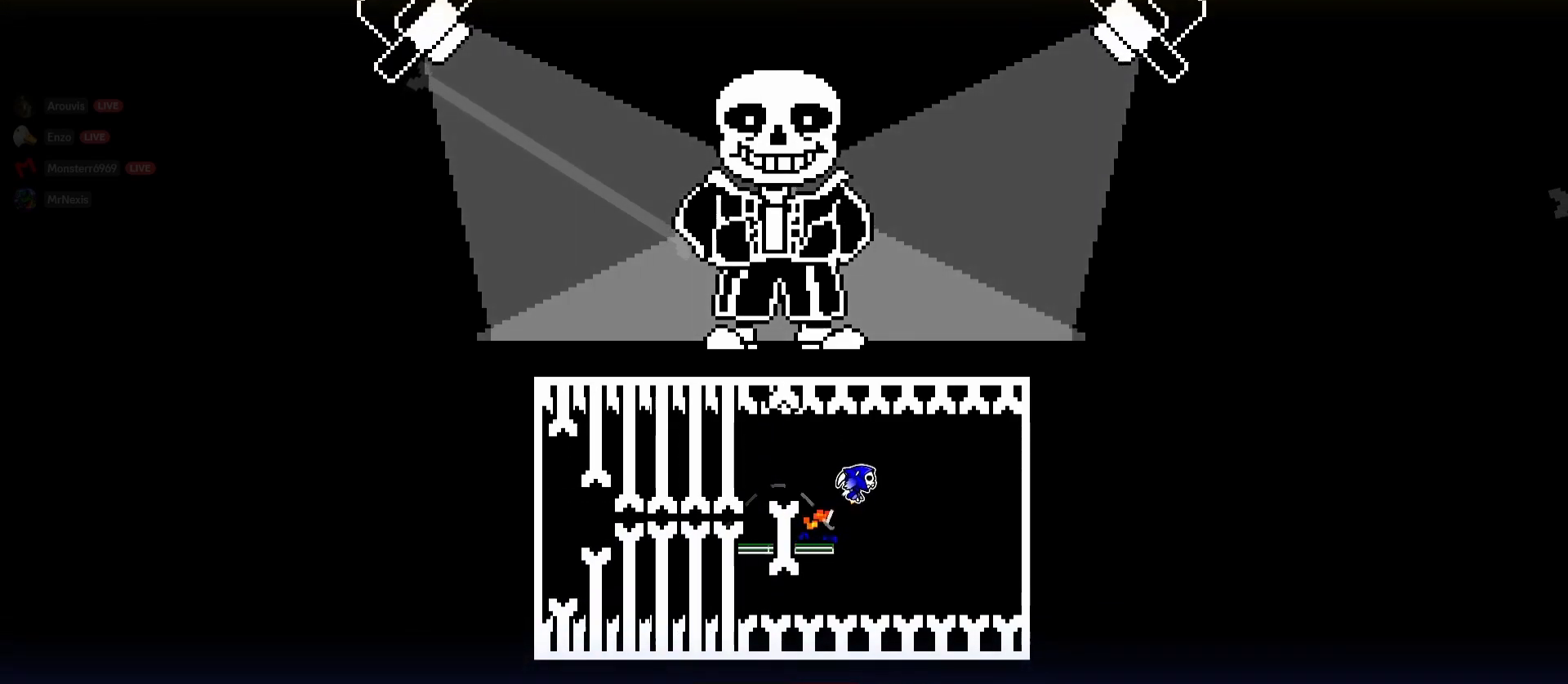
{"keys": [], "mouse": [], "events": [[50, "d", "up"], [150, "a", "down"], [283, "a", "up"]]}
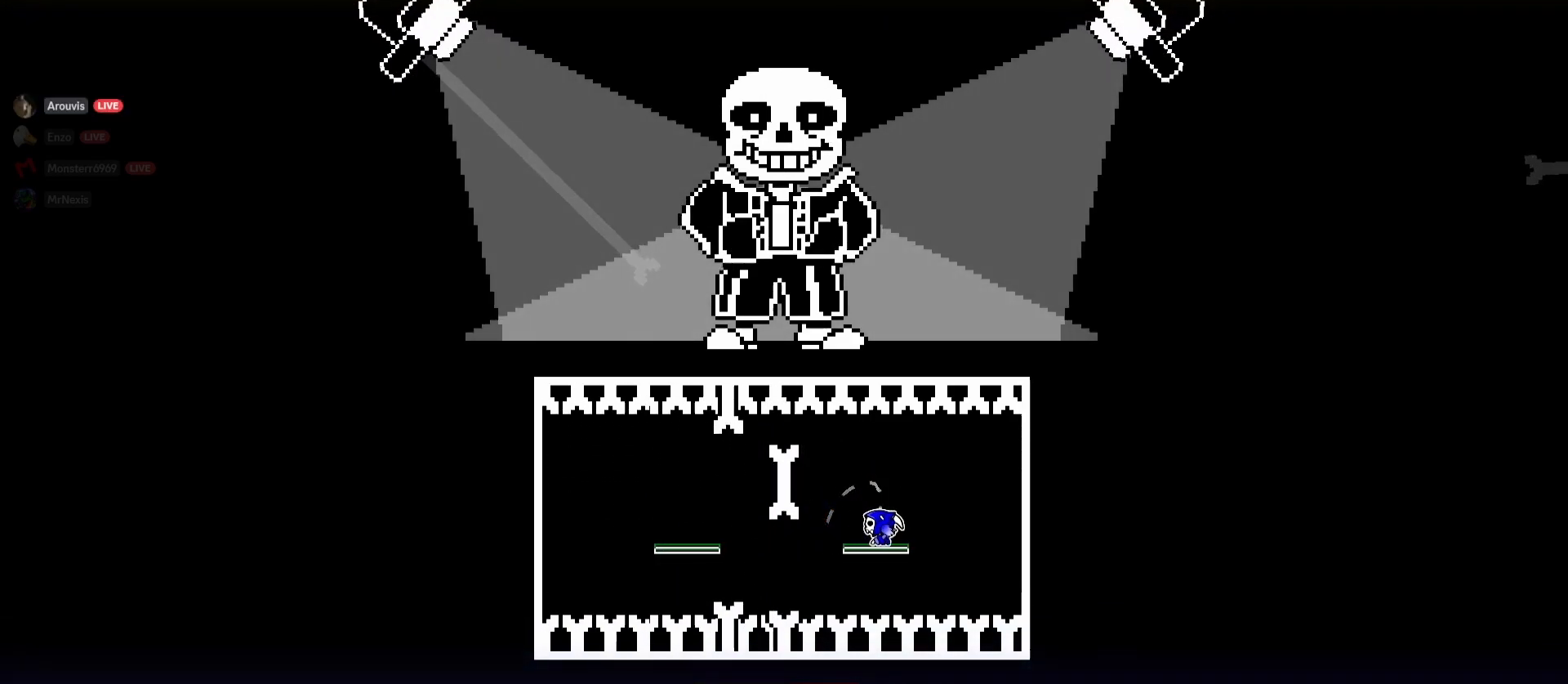
{"keys": [], "mouse": [], "events": []}
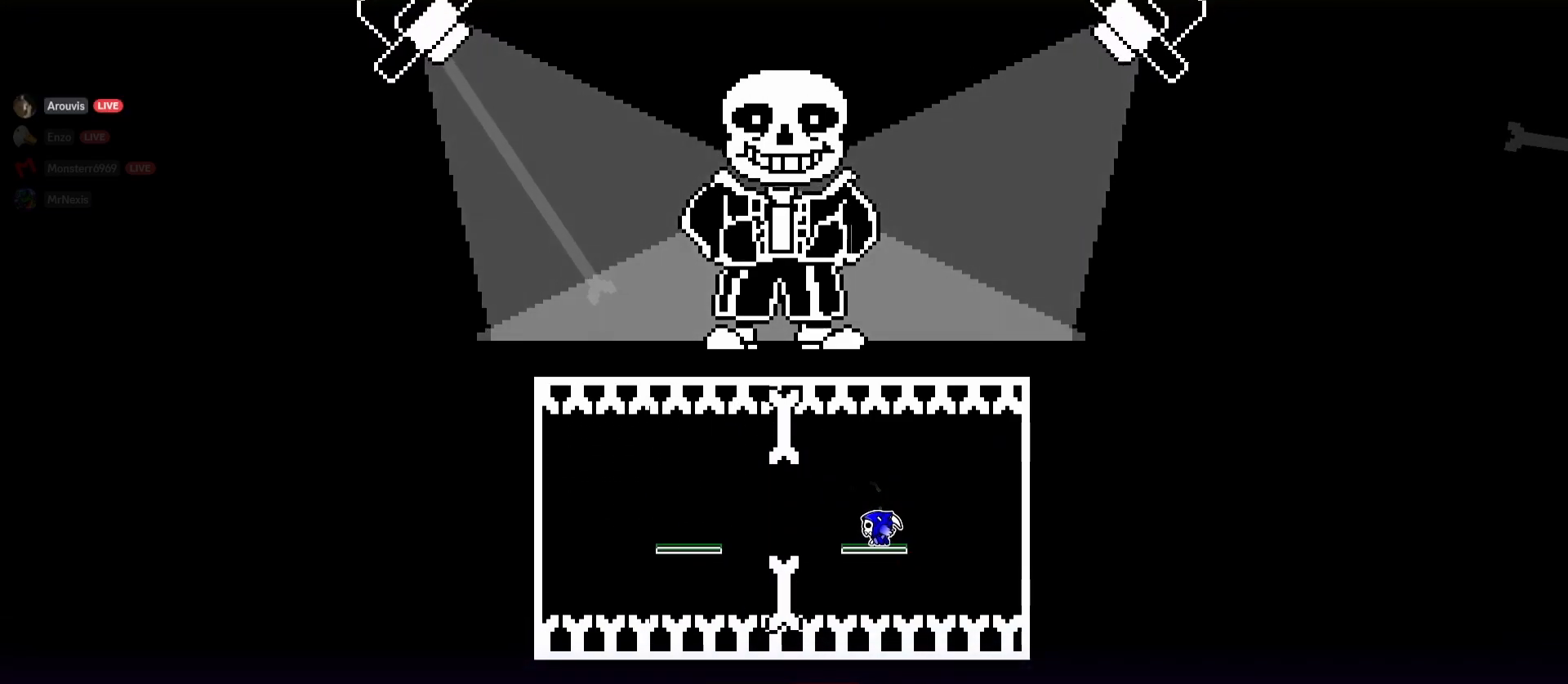
{"keys": ["a"], "mouse": [], "events": [[133, "a", "down"], [233, "mouse_left", "down"], [367, "mouse_left", "up"]]}
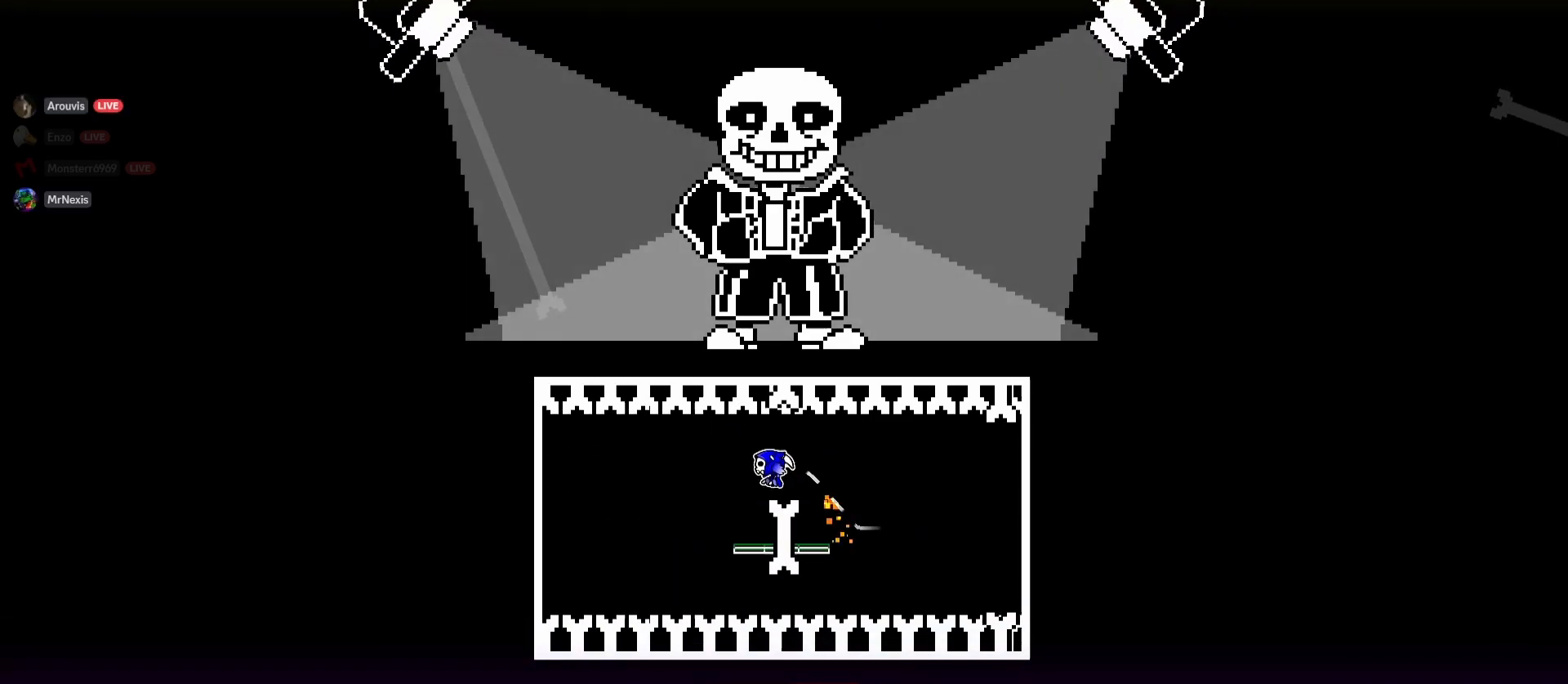
{"keys": [], "mouse": [], "events": [[100, "a", "up"], [250, "d", "down"], [333, "d", "up"]]}
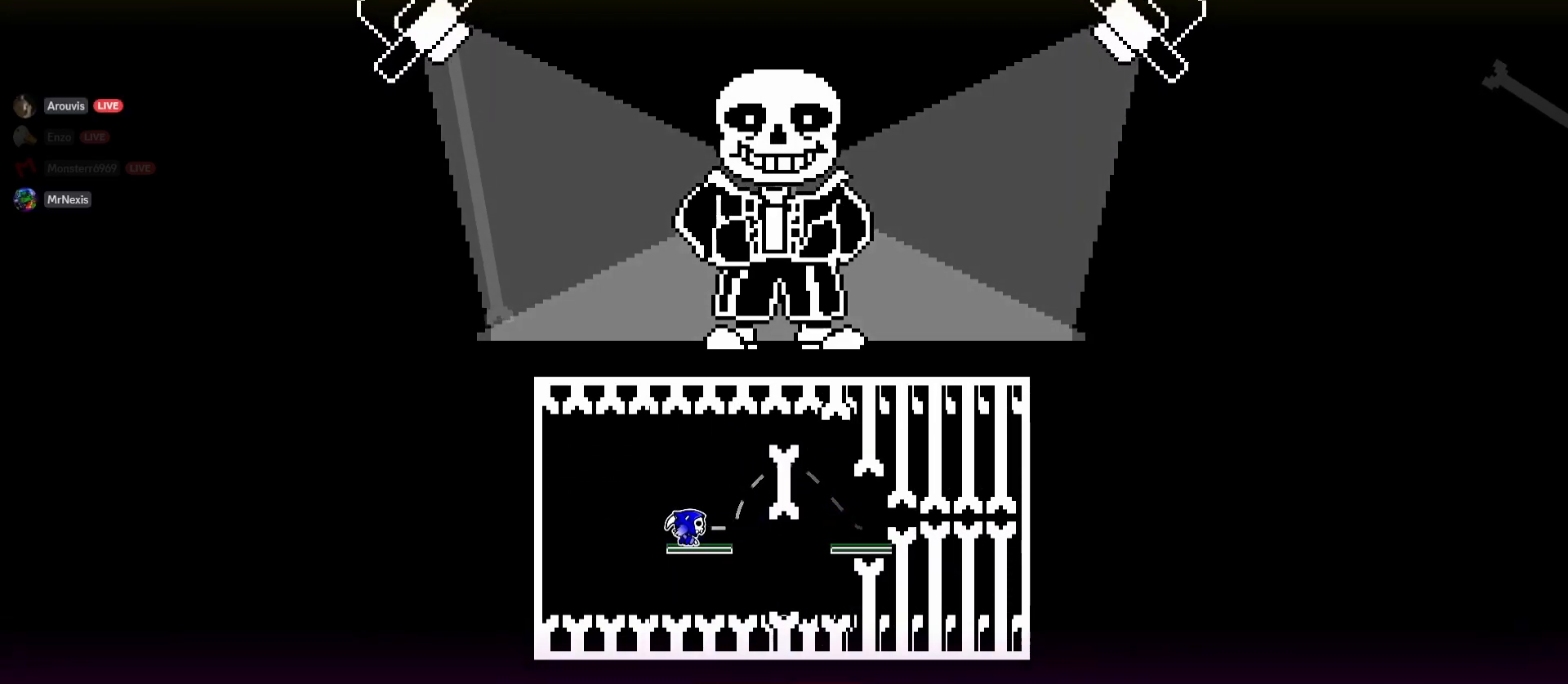
{"keys": [], "mouse": [], "events": [[17, "d", "down"], [117, "d", "up"]]}
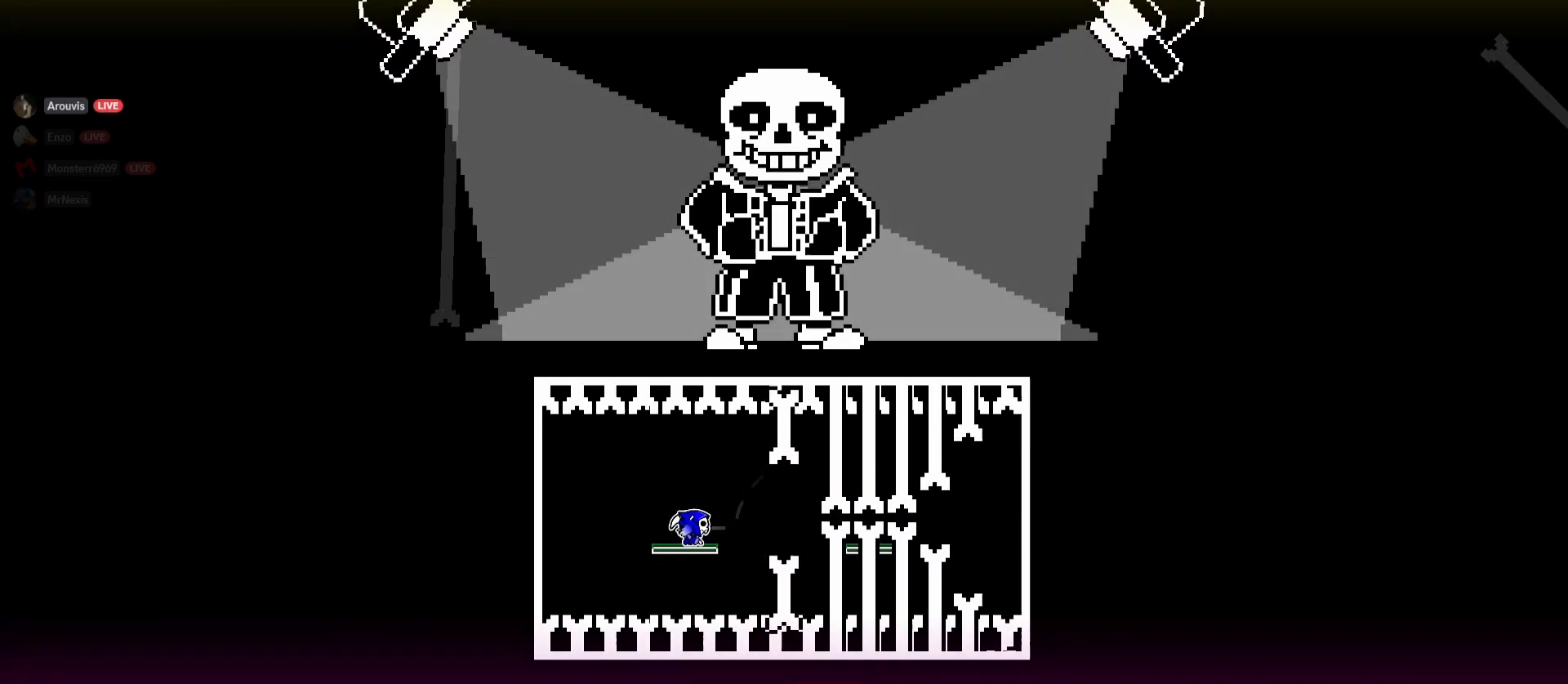
{"keys": ["a"], "mouse": [], "events": [[233, "a", "down"], [367, "a", "up"], [467, "a", "down"]]}
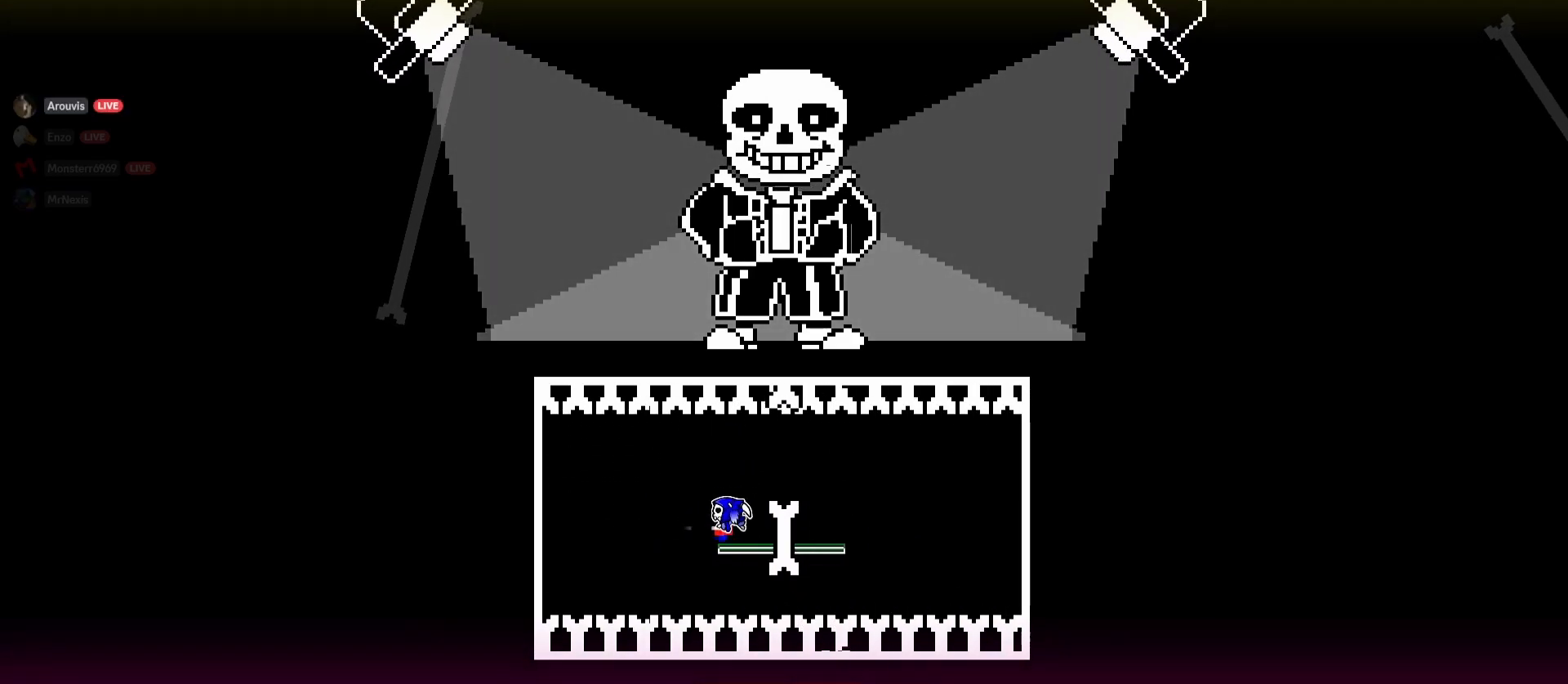
{"keys": [], "mouse": [], "events": [[17, "mouse_left", "down"], [100, "a", "up"], [100, "mouse_left", "up"]]}
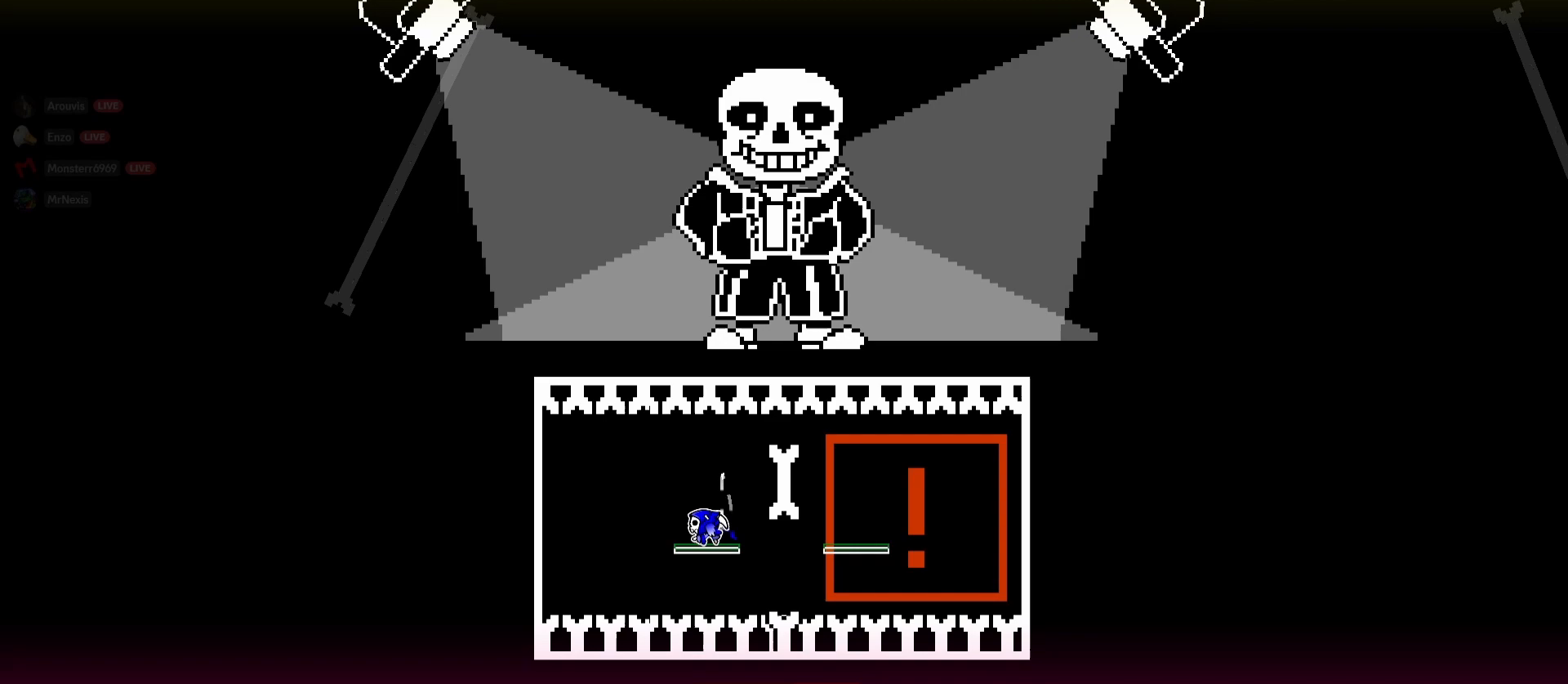
{"keys": [], "mouse": [], "events": []}
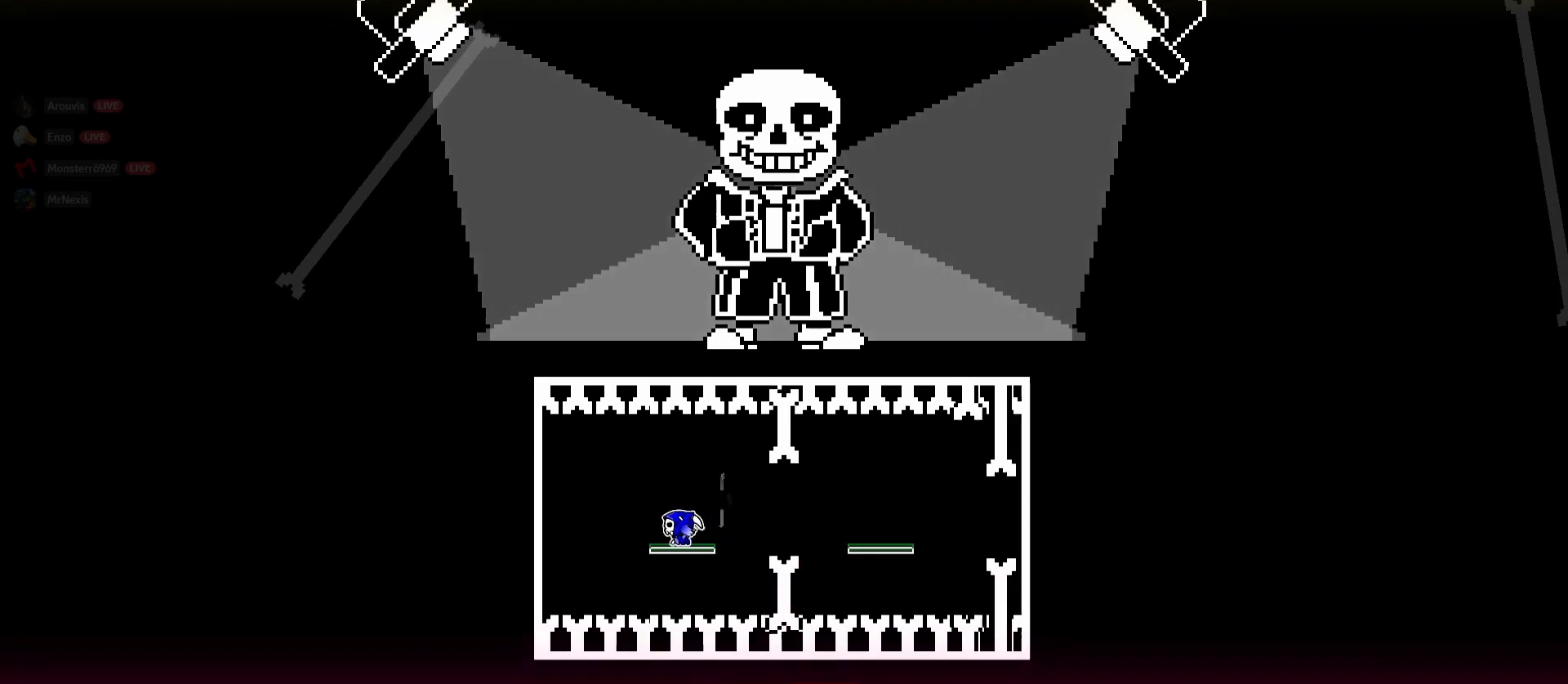
{"keys": [], "mouse": [], "events": []}
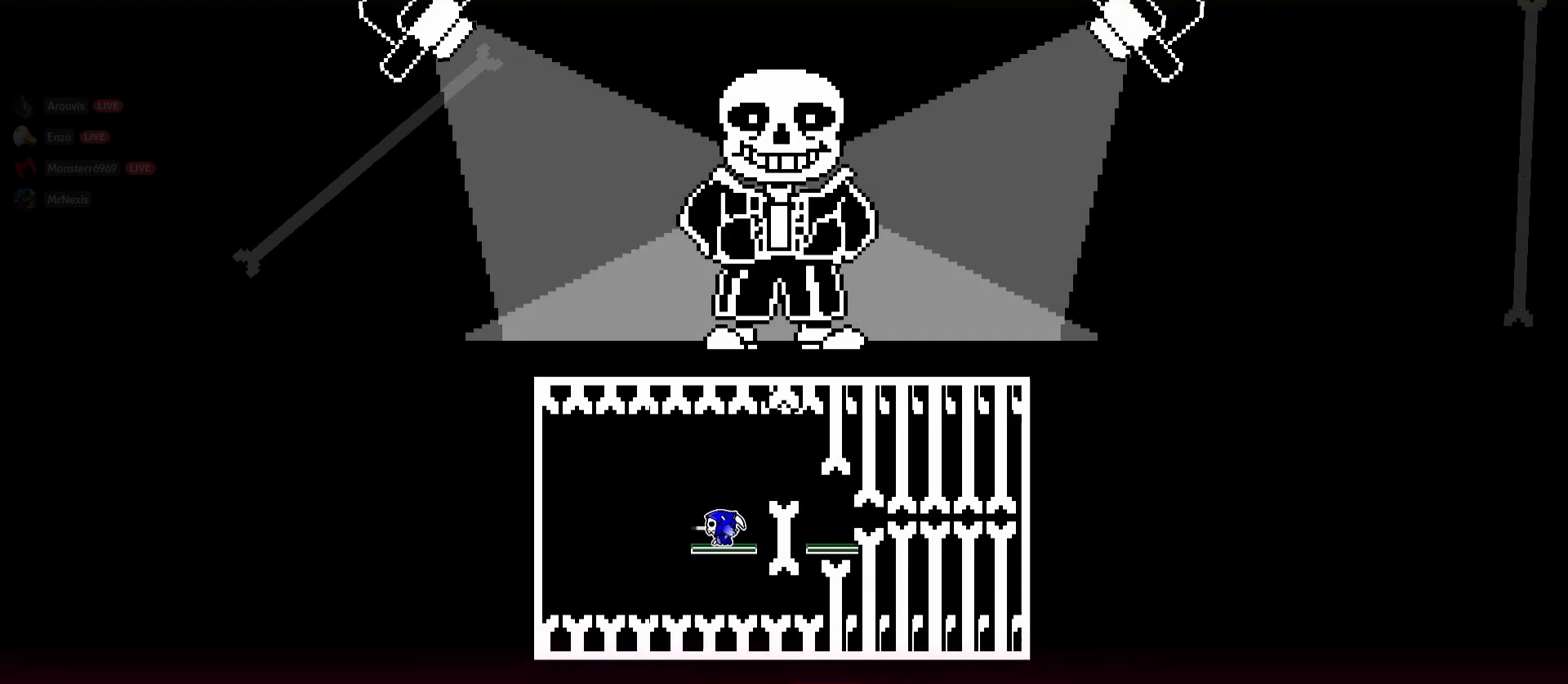
{"keys": [], "mouse": [], "events": [[50, "a", "down"], [50, "mouse_left", "down"], [250, "a", "up"], [250, "mouse_left", "up"], [333, "d", "down"], [483, "d", "up"]]}
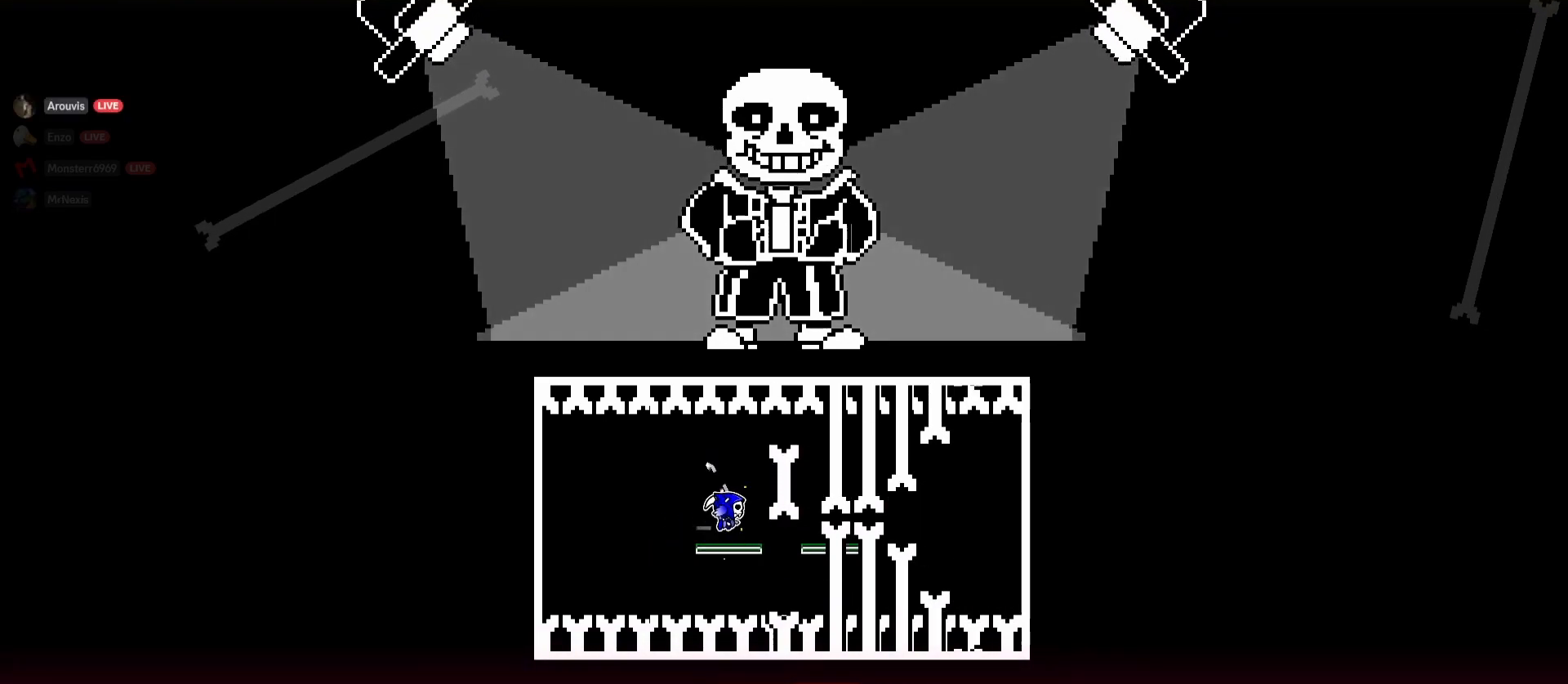
{"keys": [], "mouse": [], "events": []}
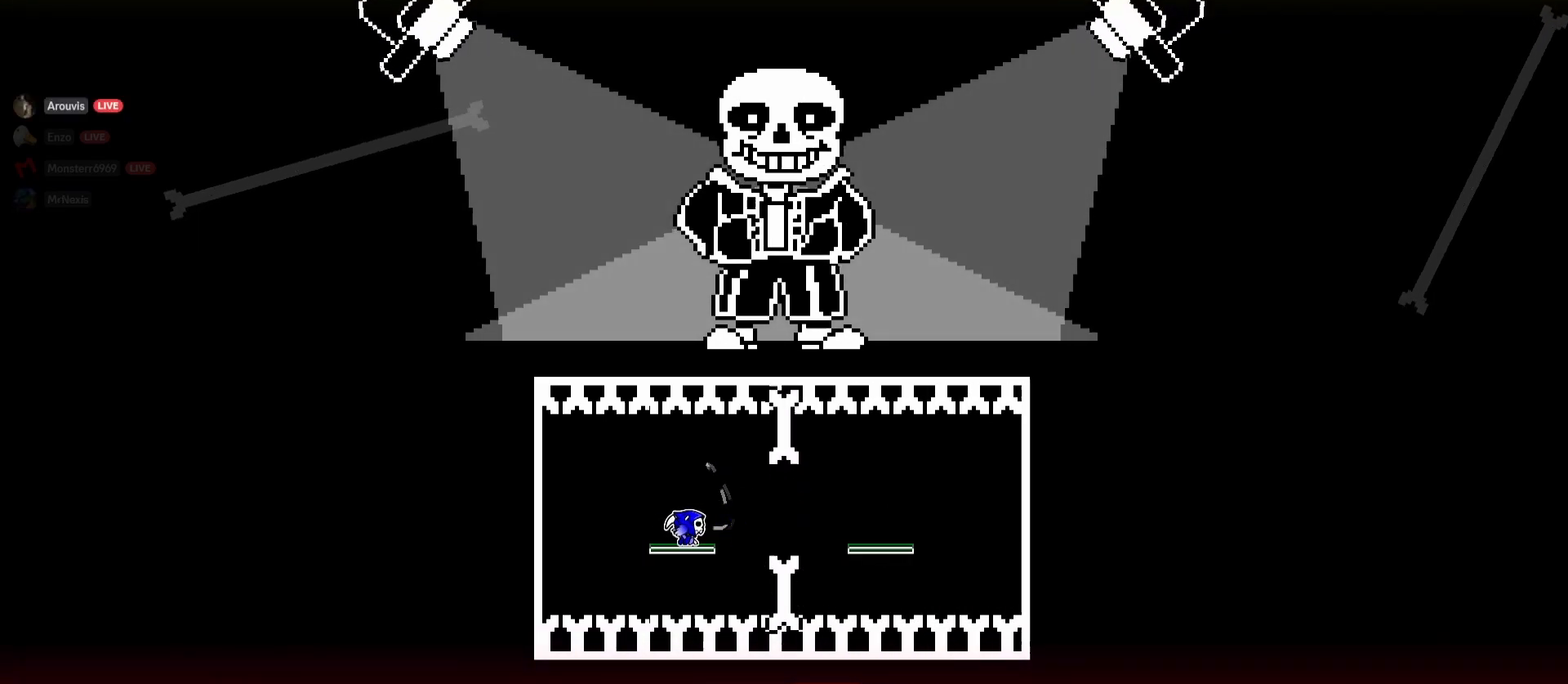
{"keys": [], "mouse": [], "events": []}
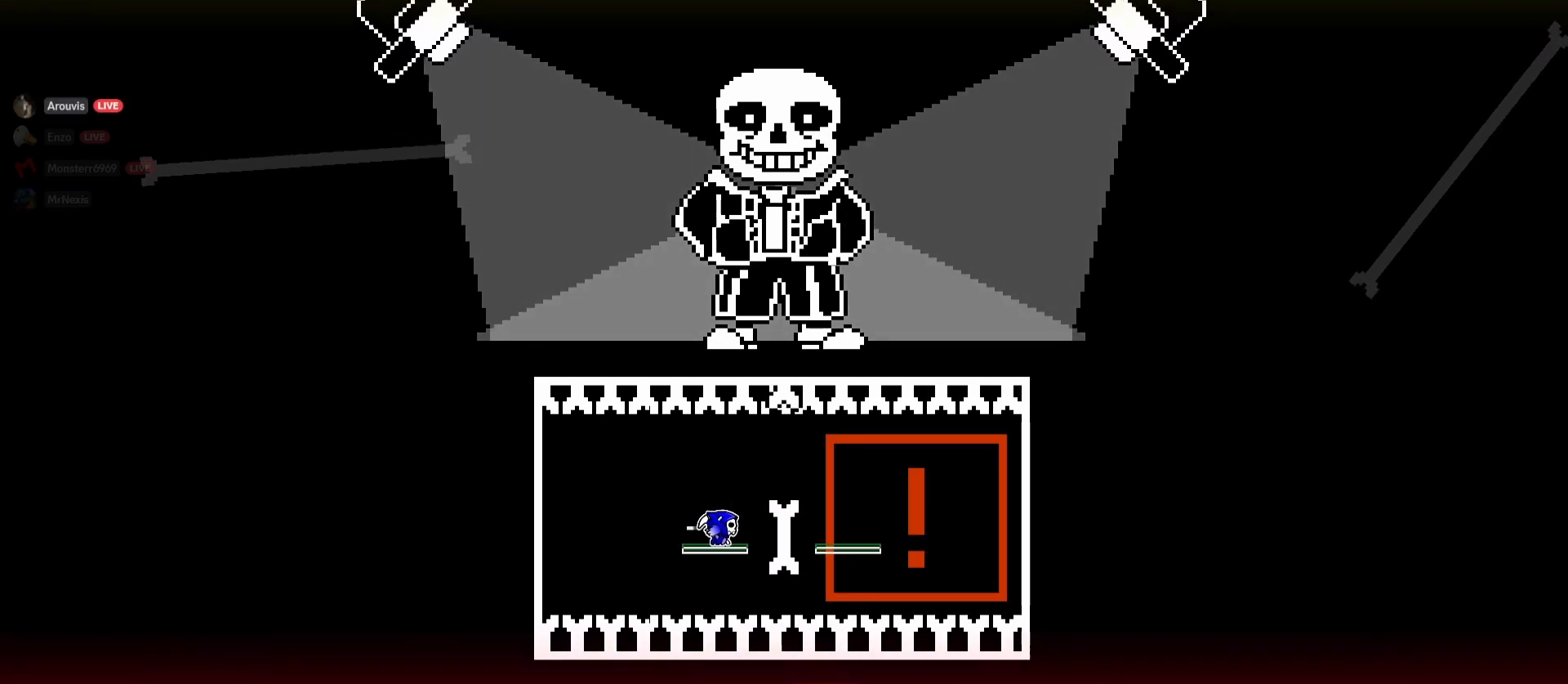
{"keys": ["d"], "mouse": [], "events": [[100, "a", "down"], [150, "mouse_left", "down"], [300, "a", "up"], [300, "mouse_left", "up"], [433, "d", "down"]]}
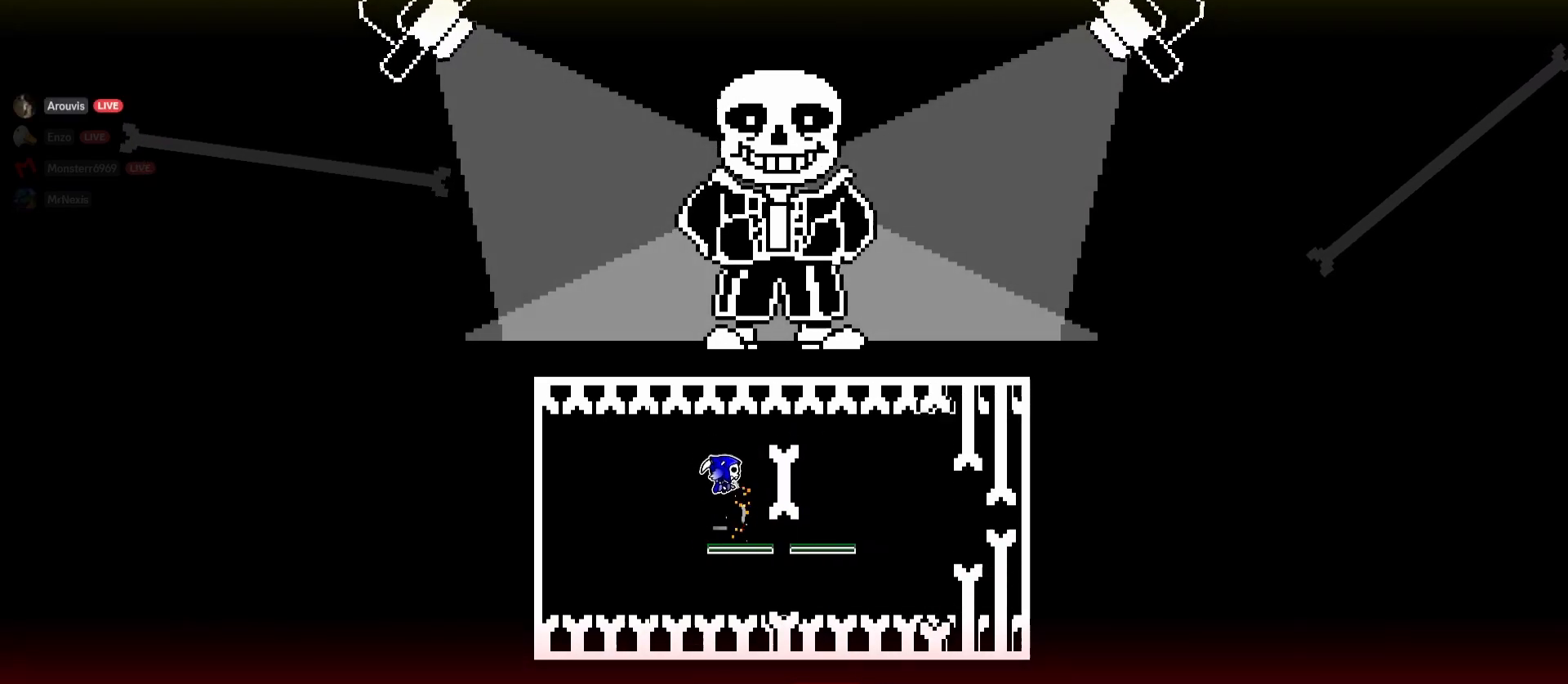
{"keys": [], "mouse": [], "events": [[33, "d", "up"]]}
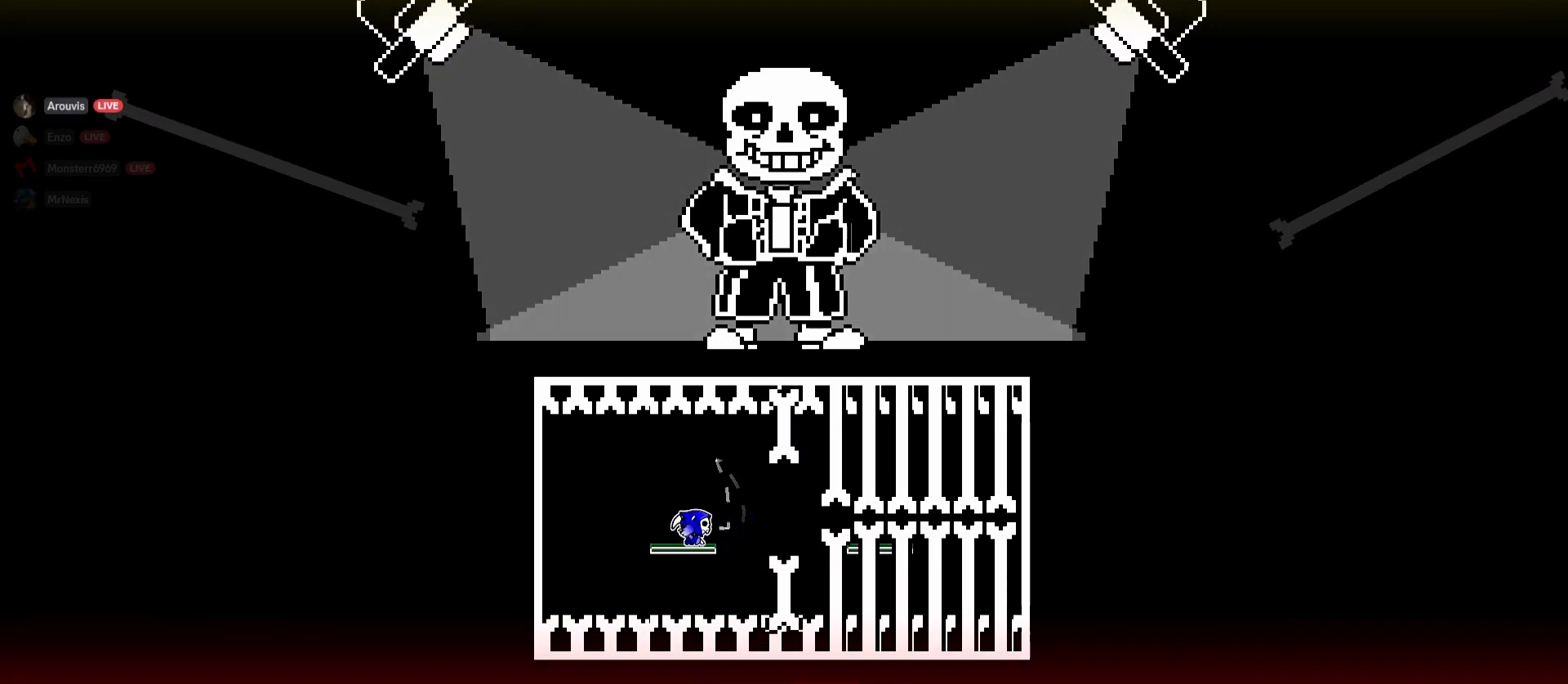
{"keys": [], "mouse": [], "events": []}
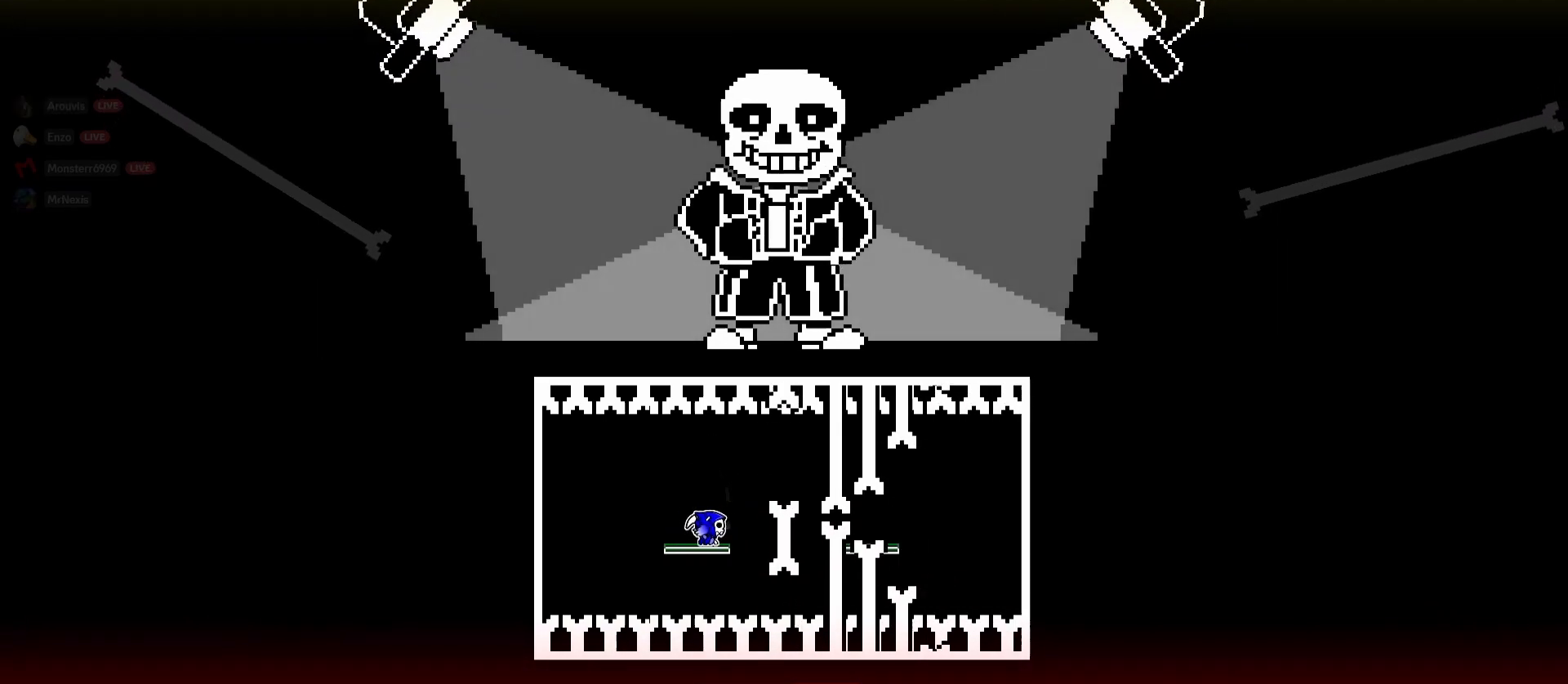
{"keys": ["d"], "mouse": [], "events": [[150, "a", "down"], [200, "mouse_left", "down"], [333, "a", "up"], [333, "mouse_left", "up"], [433, "d", "down"]]}
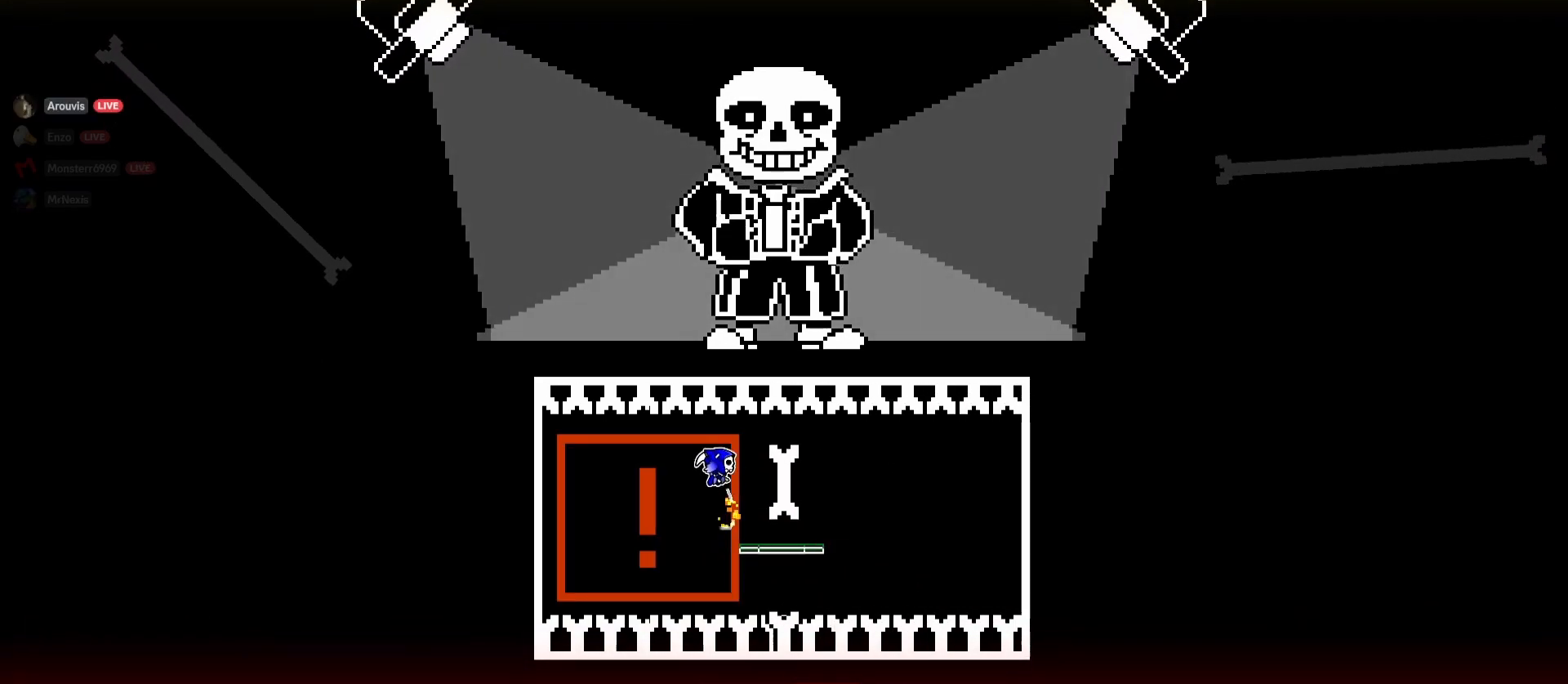
{"keys": ["d"], "mouse": [], "events": [[67, "d", "up"], [400, "d", "down"]]}
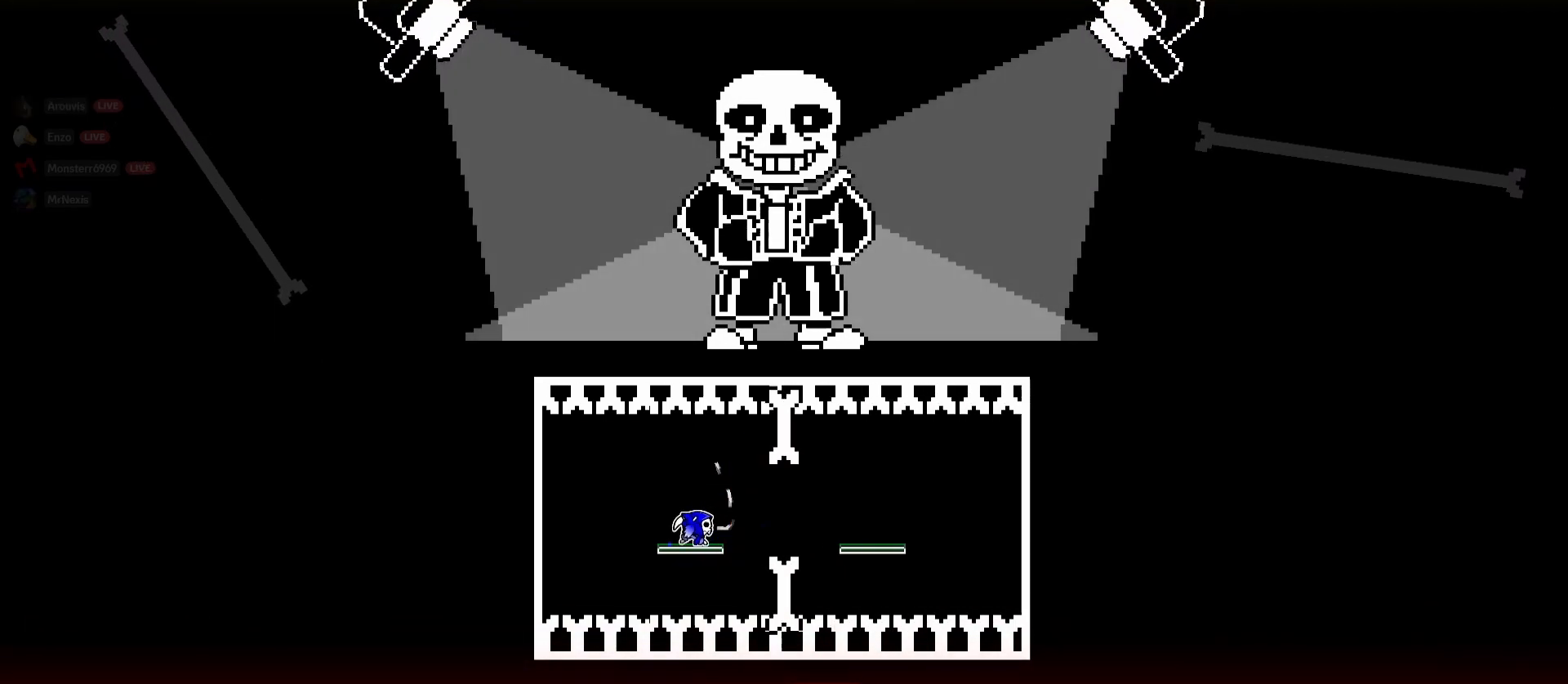
{"keys": ["d"], "mouse": [], "events": [[133, "mouse_left", "down"], [317, "mouse_left", "up"]]}
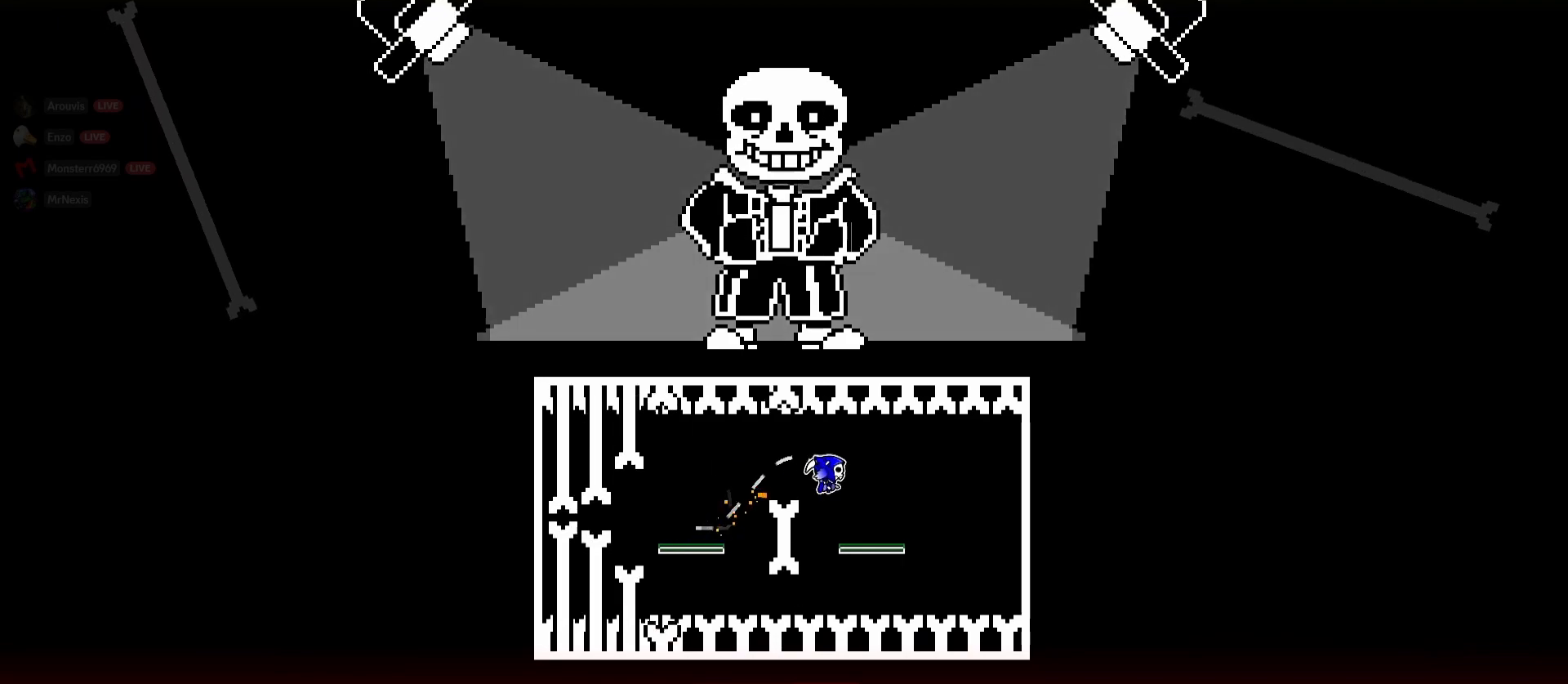
{"keys": ["d"], "mouse": ["left"], "events": [[50, "d", "up"], [250, "d", "down"], [383, "d", "up"], [433, "mouse_left", "down"], [483, "d", "down"]]}
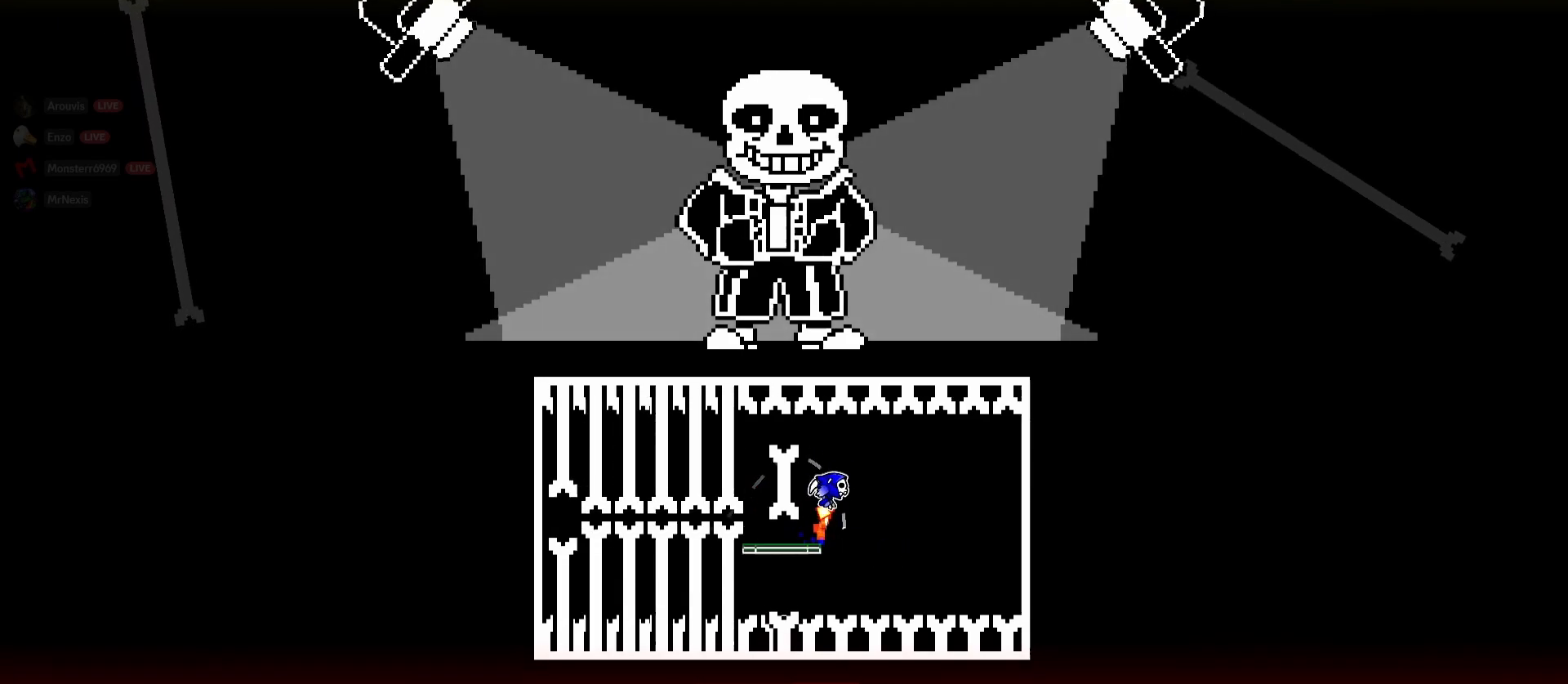
{"keys": [], "mouse": [], "events": [[33, "mouse_left", "up"], [117, "d", "up"], [217, "a", "down"], [300, "a", "up"]]}
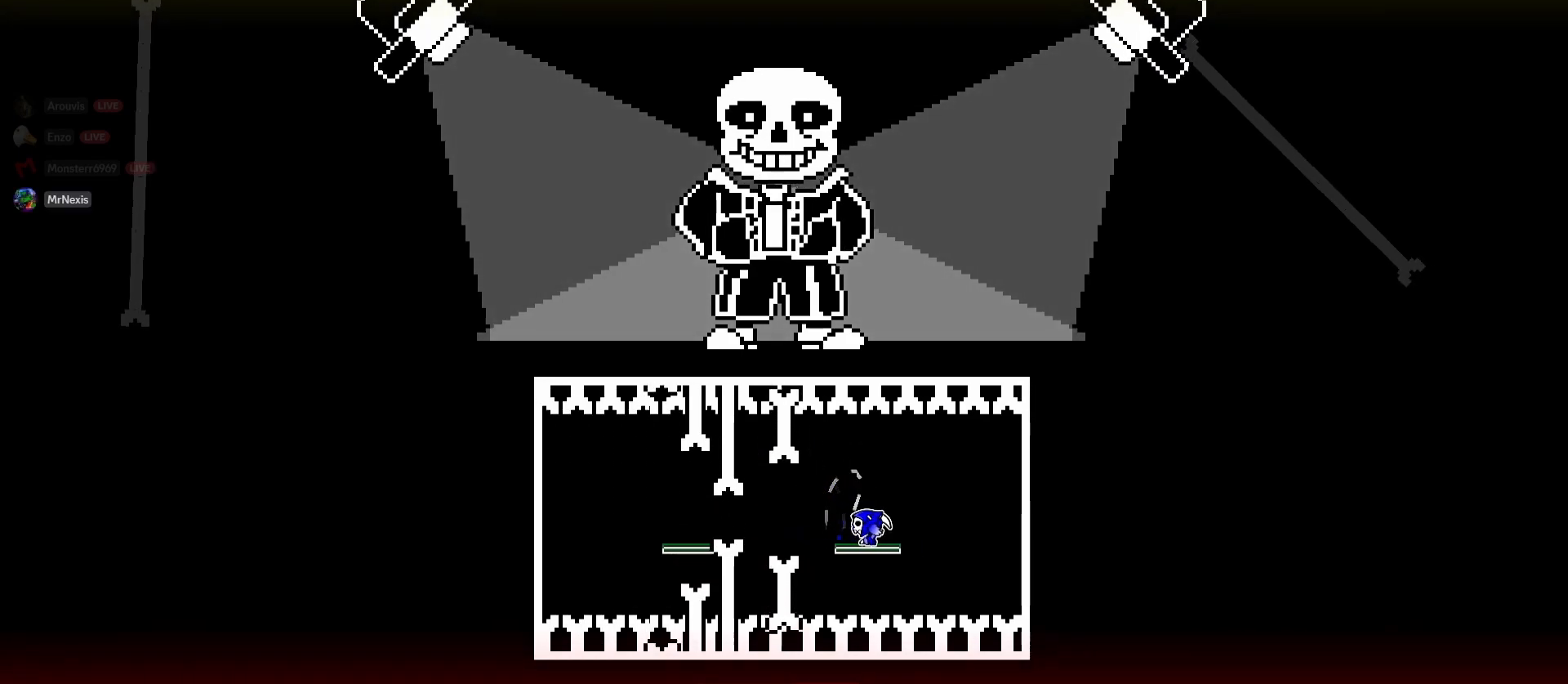
{"keys": [], "mouse": [], "events": []}
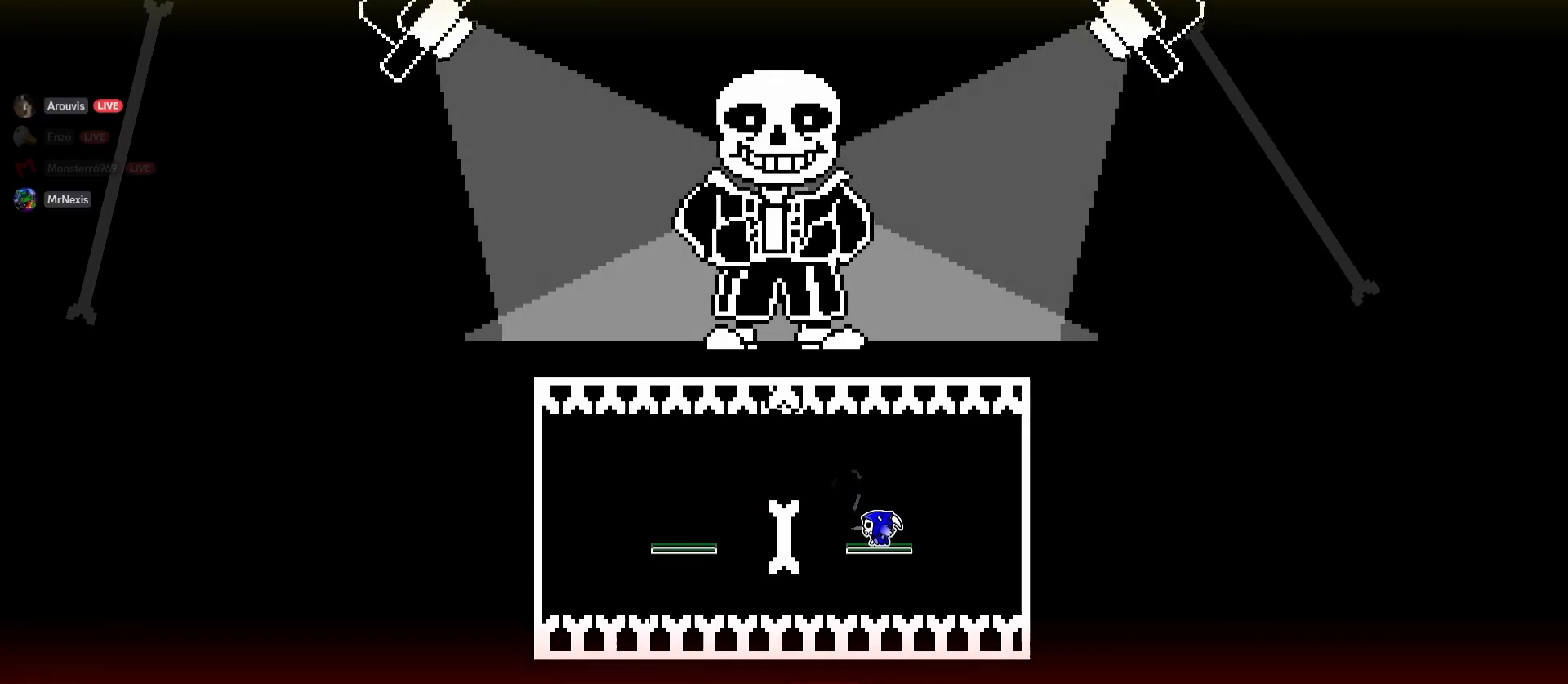
{"keys": ["d"], "mouse": ["left"], "events": [[333, "d", "down"], [433, "mouse_left", "down"]]}
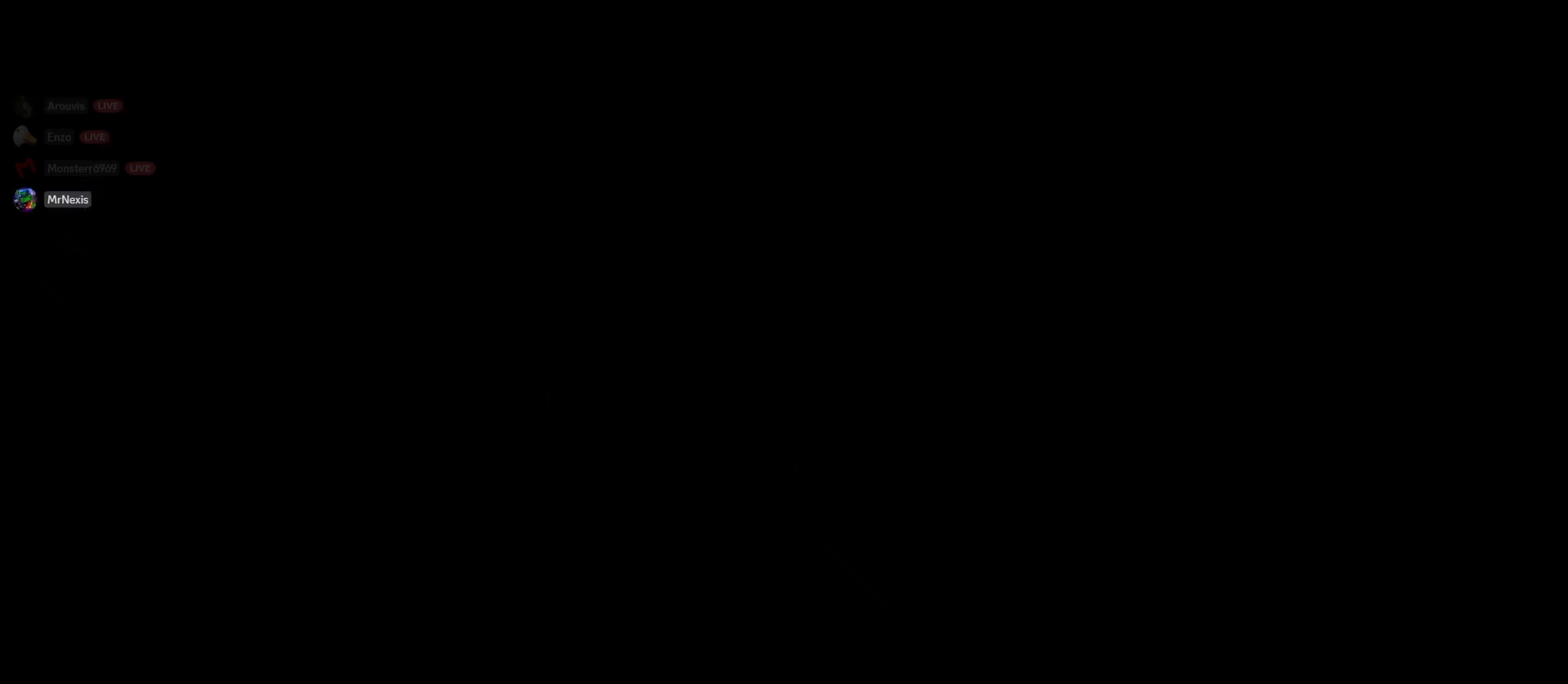
{"keys": [], "mouse": [], "events": [[33, "d", "up"], [33, "mouse_left", "up"], [117, "a", "down"], [217, "a", "up"]]}
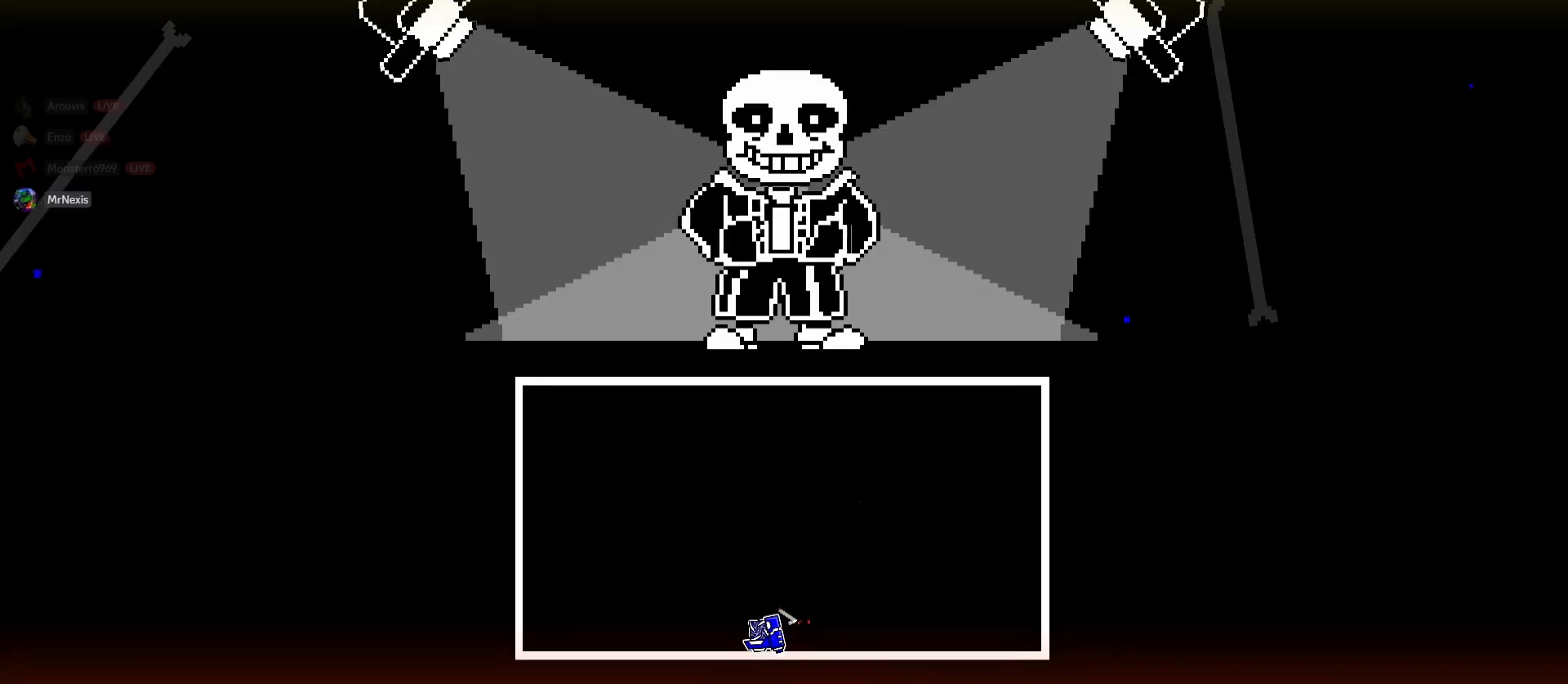
{"keys": [], "mouse": [], "events": []}
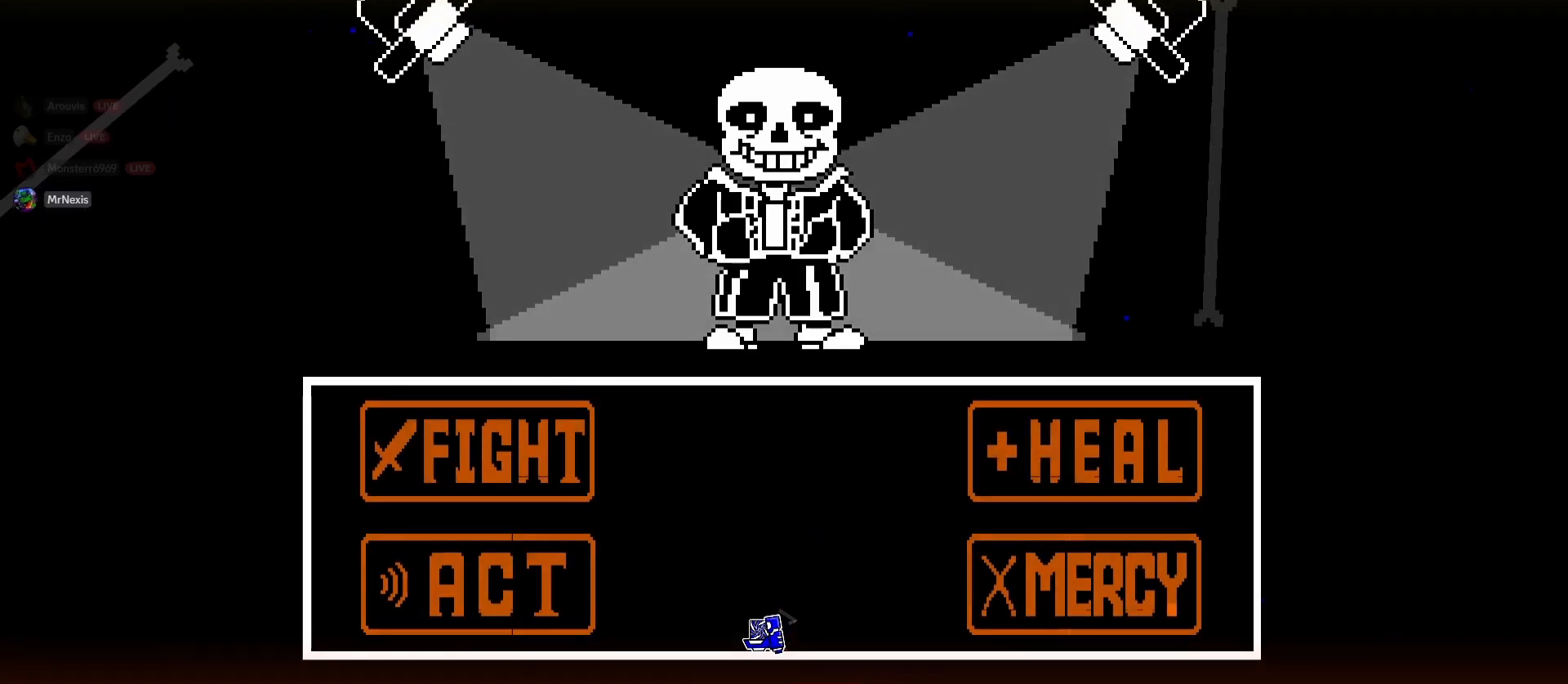
{"keys": ["d"], "mouse": [], "events": [[150, "mouse_left", "down"], [200, "d", "down"], [483, "mouse_left", "up"]]}
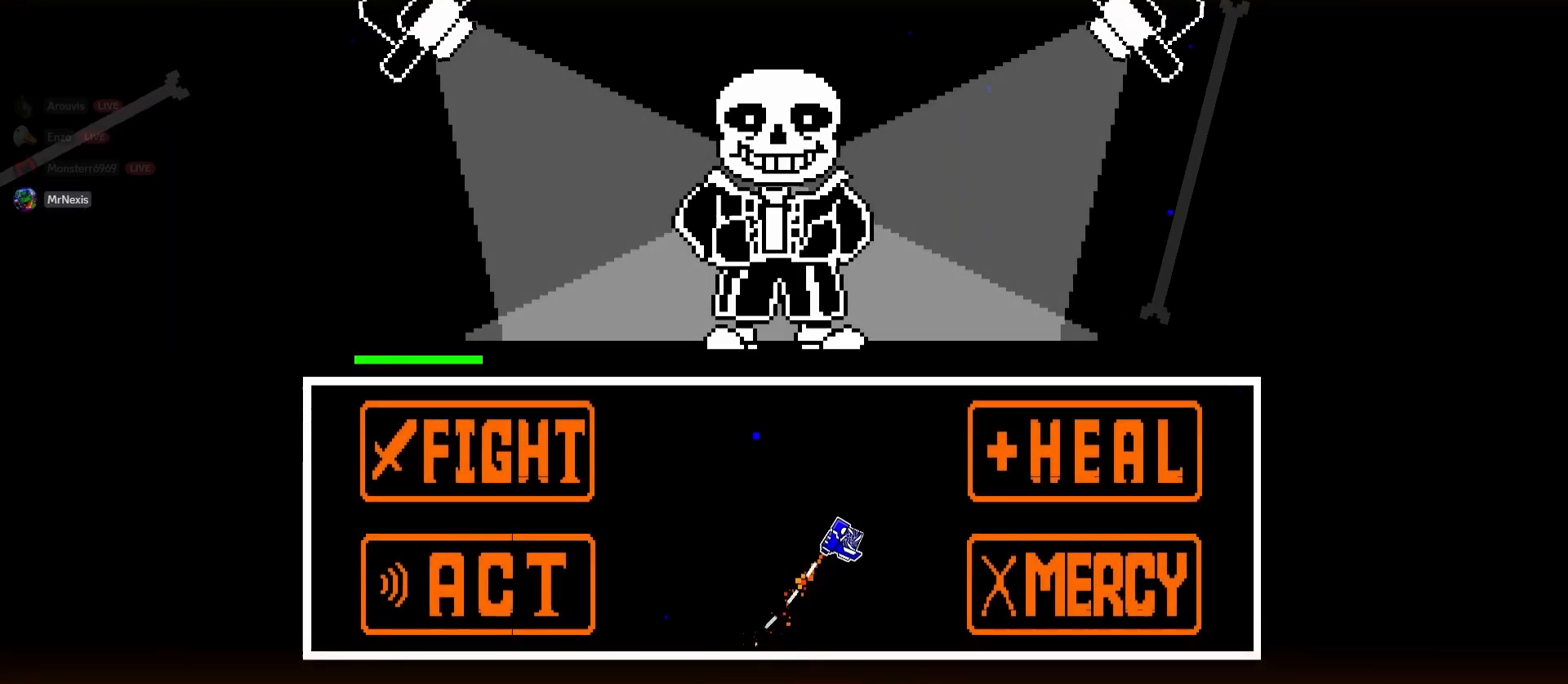
{"keys": ["d"], "mouse": [], "events": [[217, "mouse_left", "down"], [300, "mouse_left", "up"]]}
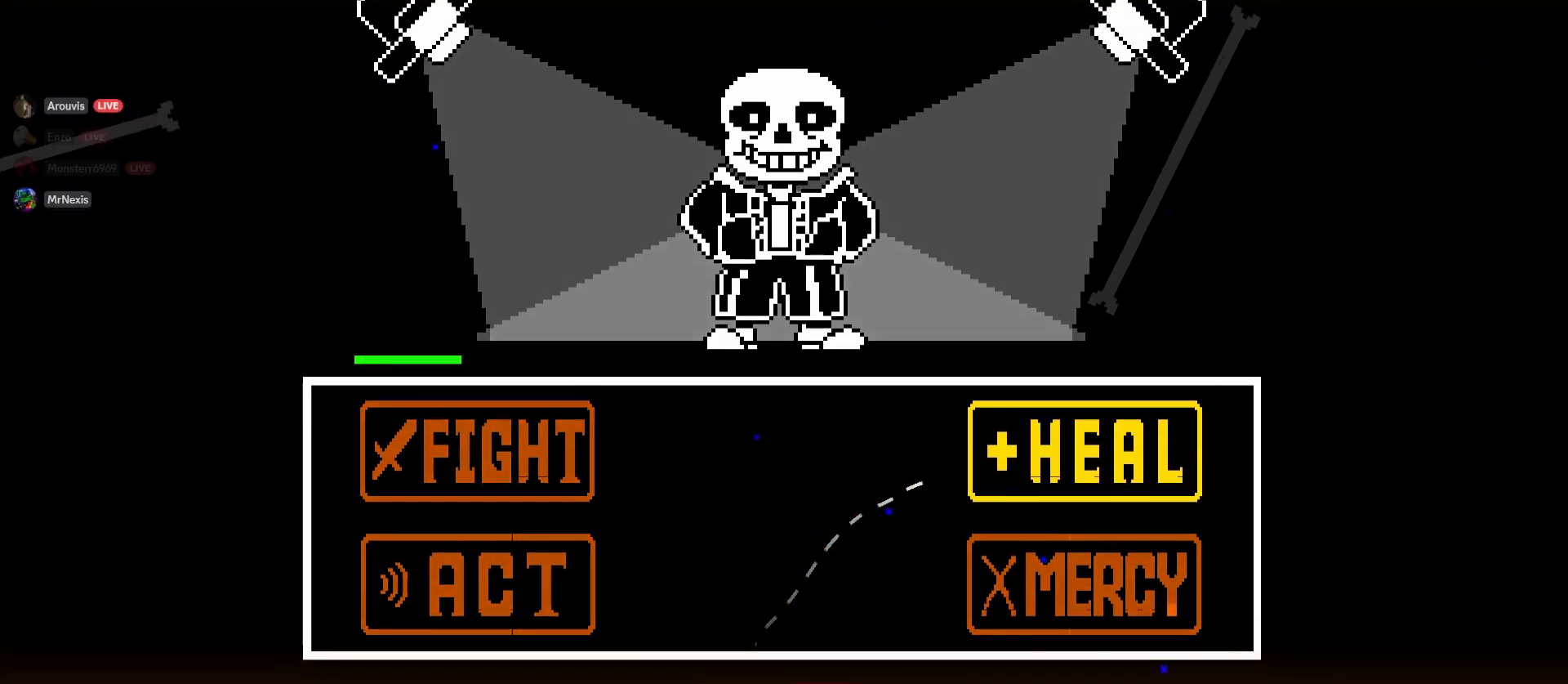
{"keys": [], "mouse": [], "events": [[50, "d", "up"]]}